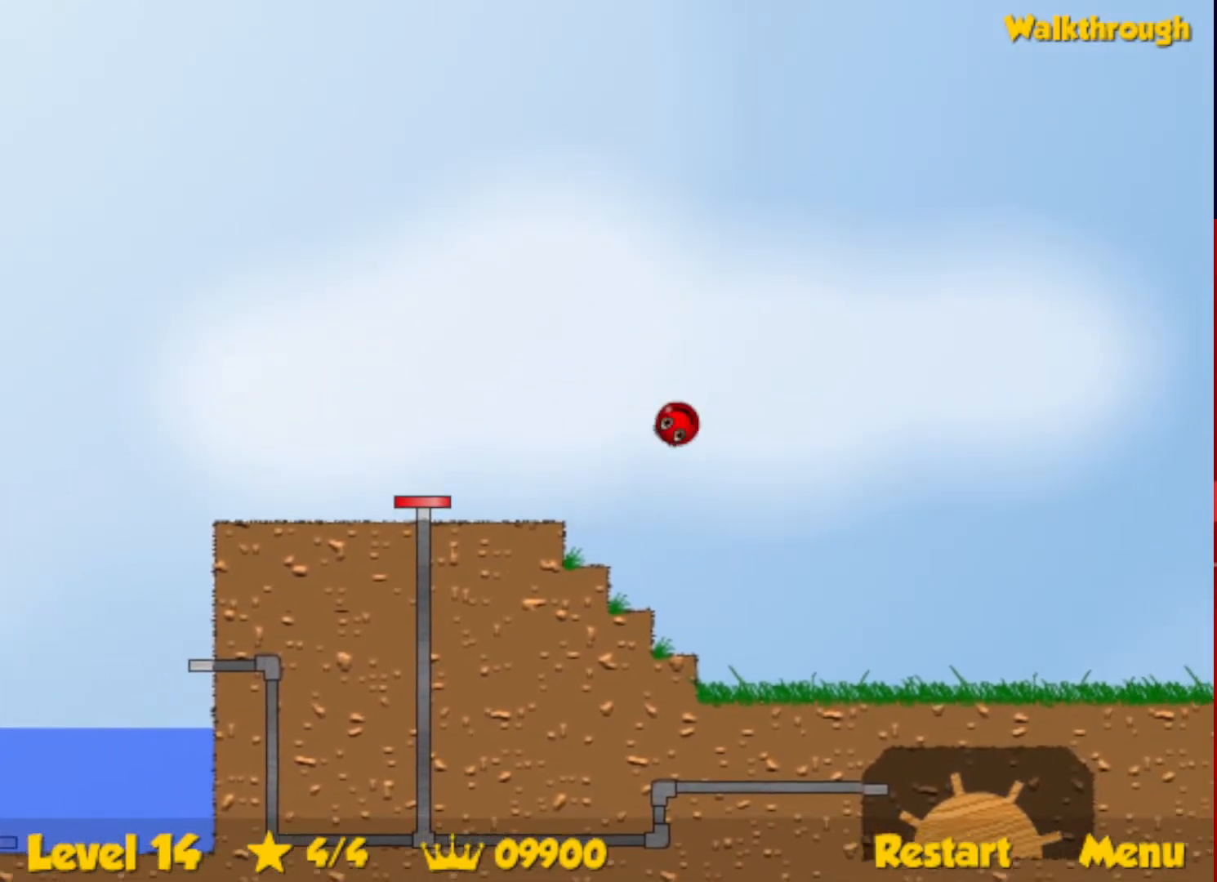
Gameplay with keyboard; each line is a JSON object with the keys held at the frame after it. "events" lists presses ("down") and releases ("up") of "down", "escape", "left", "r", "right" and "up" between this image and that frame as [ms after this image, input, new state], when the widget could be followed in between. No other keys are recorded. Mouse input is not recorded.
{"keys": ["right"], "events": []}
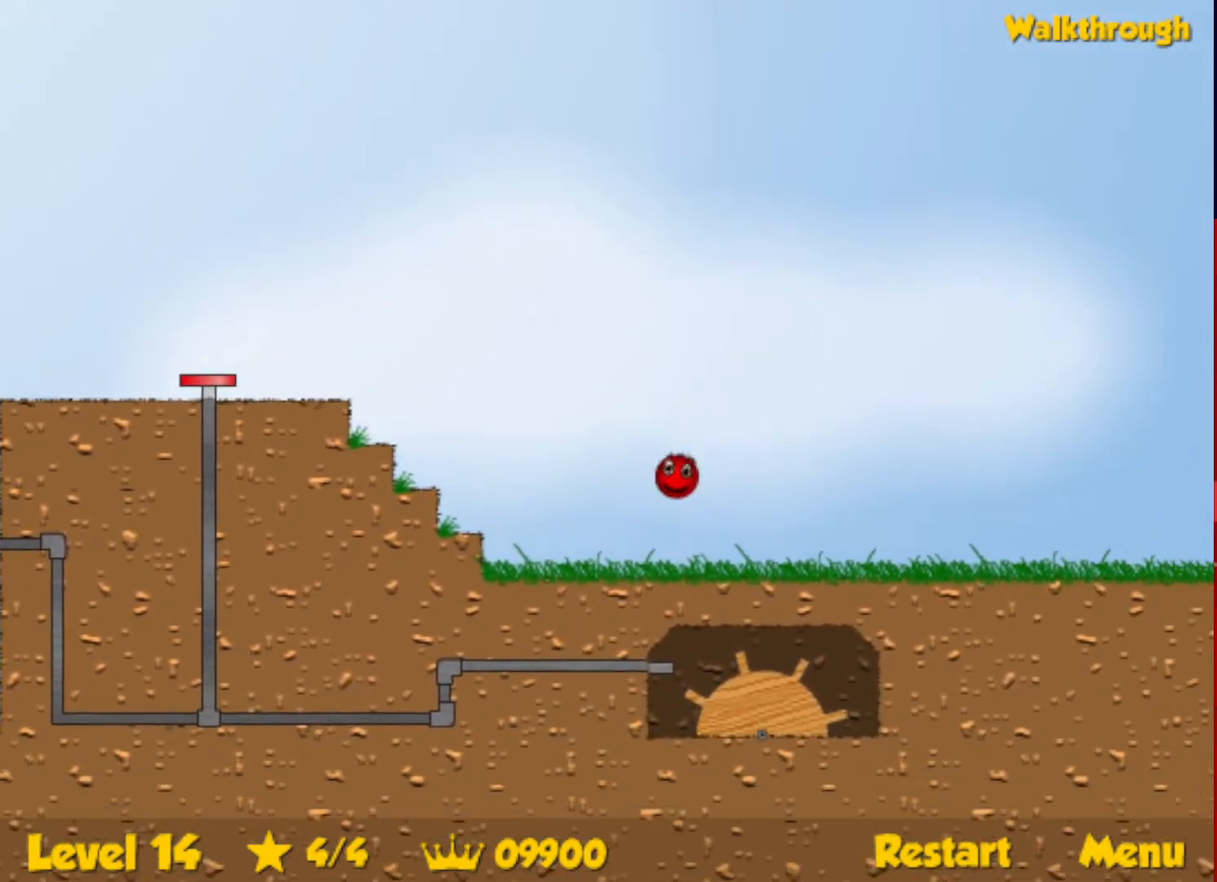
{"keys": ["right"], "events": []}
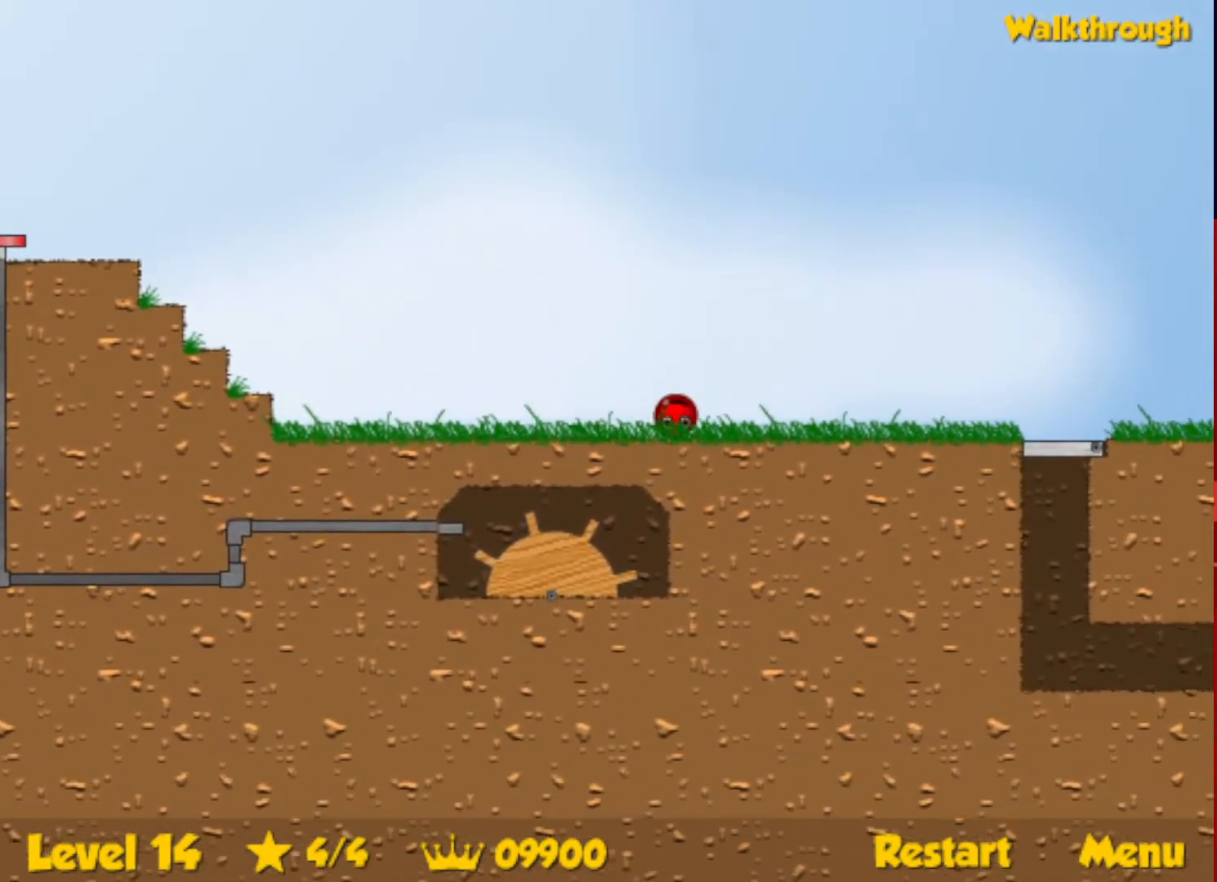
{"keys": ["down", "left"], "events": [[433, "right", "up"], [450, "left", "down"], [467, "down", "down"]]}
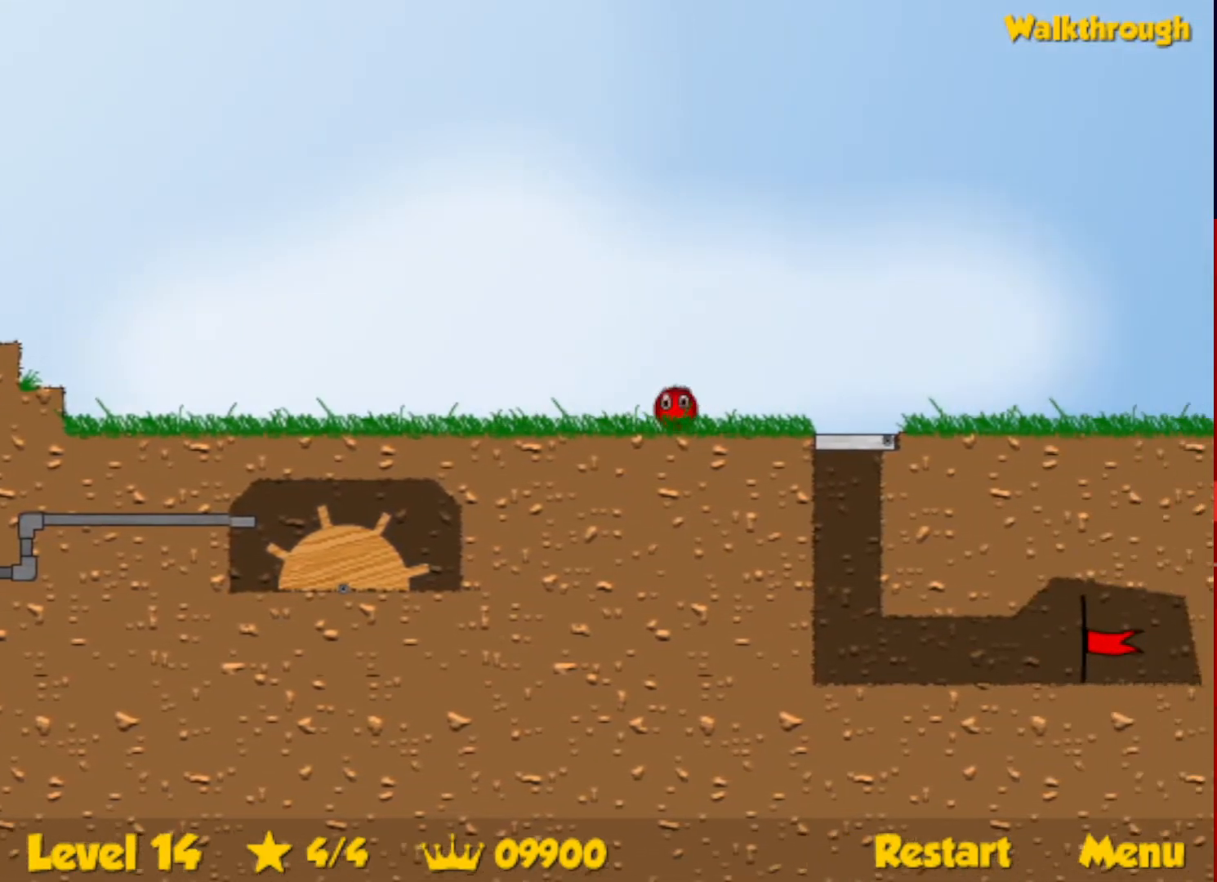
{"keys": ["up"], "events": [[200, "left", "up"], [217, "down", "up"], [333, "up", "down"], [367, "escape", "down"], [433, "escape", "up"]]}
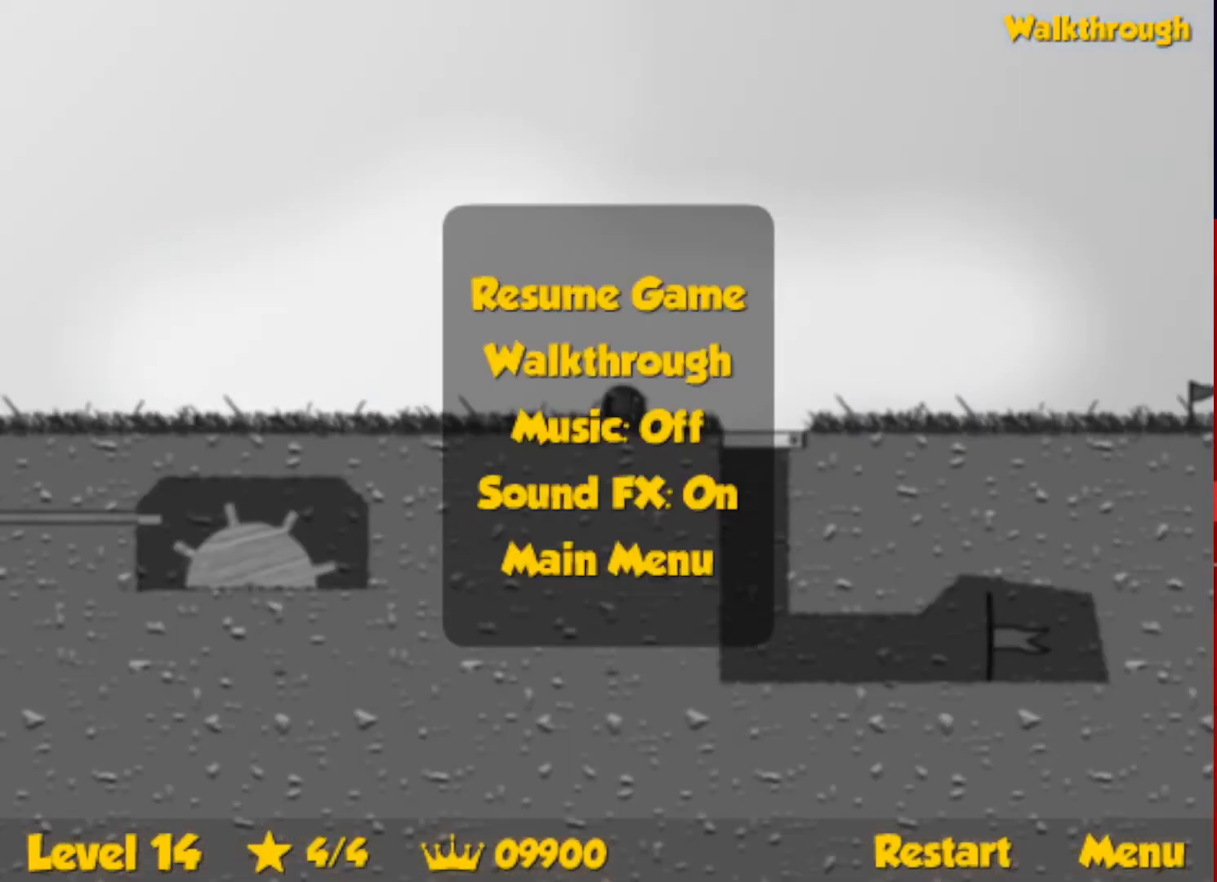
{"keys": ["up"], "events": [[400, "escape", "down"], [450, "escape", "up"]]}
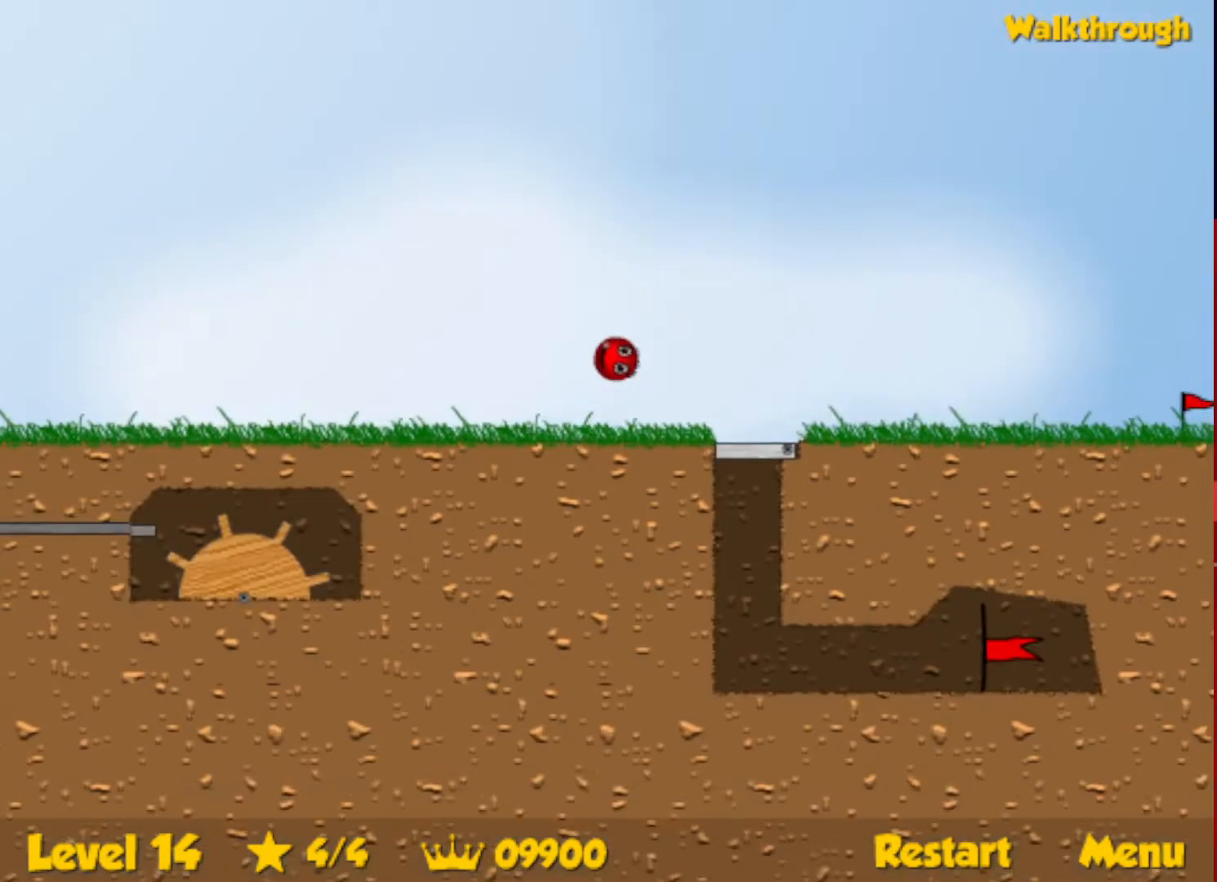
{"keys": ["up"], "events": [[183, "right", "down"], [267, "right", "up"]]}
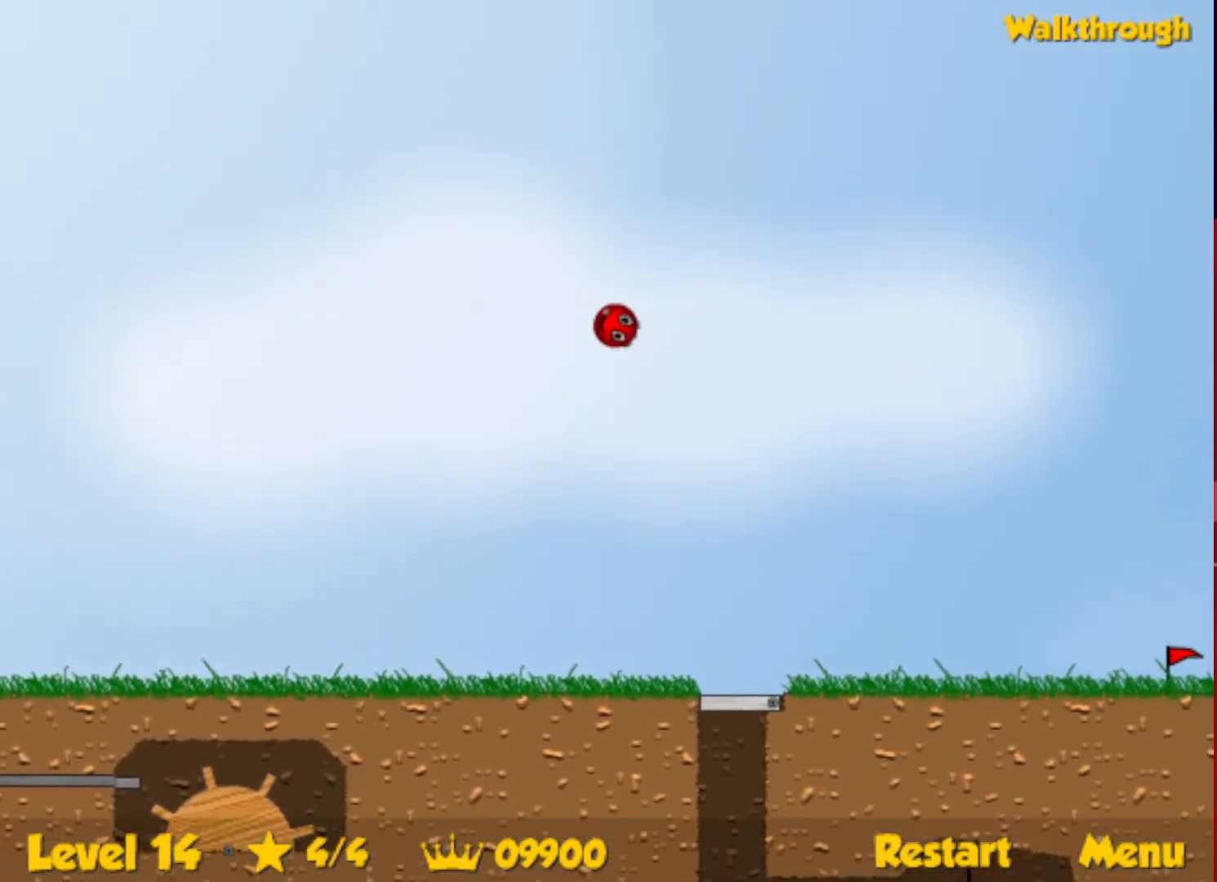
{"keys": ["up"], "events": []}
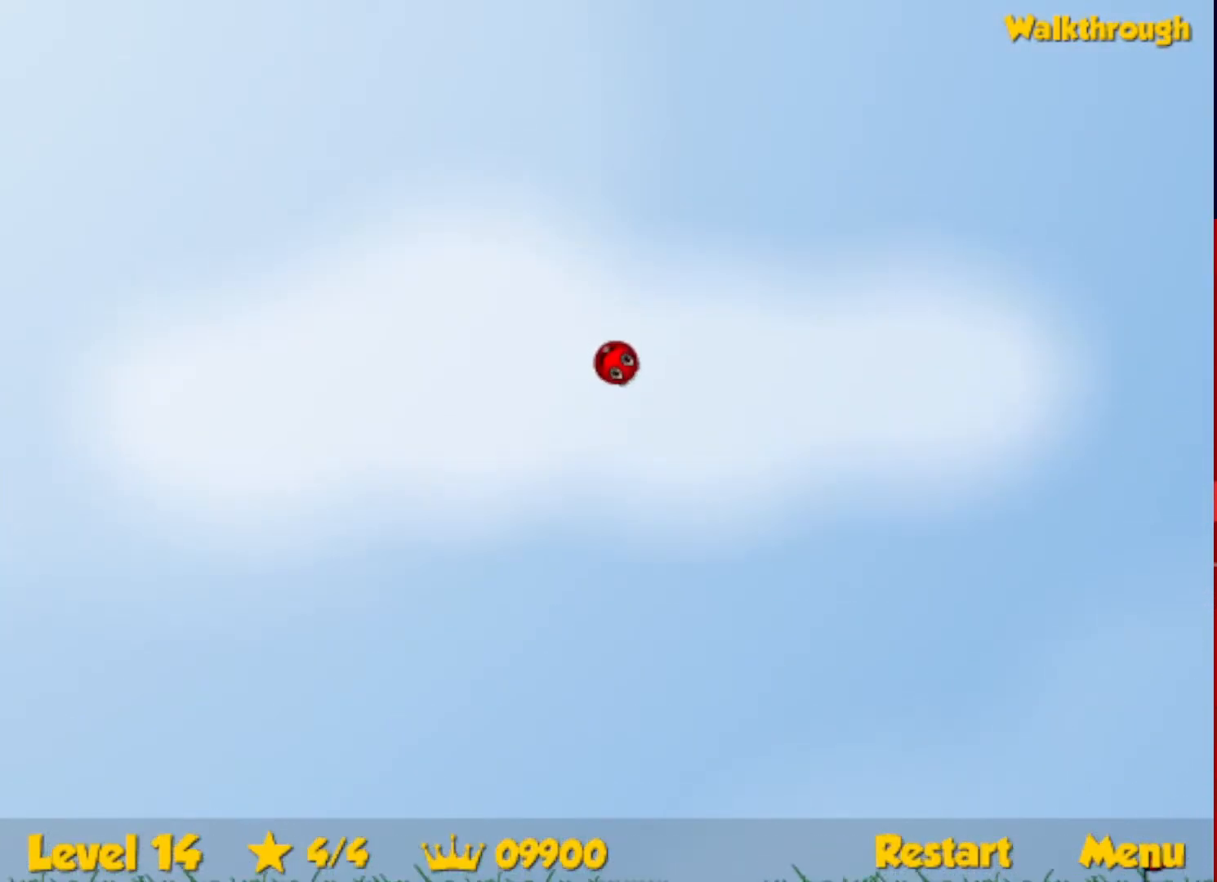
{"keys": ["up"], "events": []}
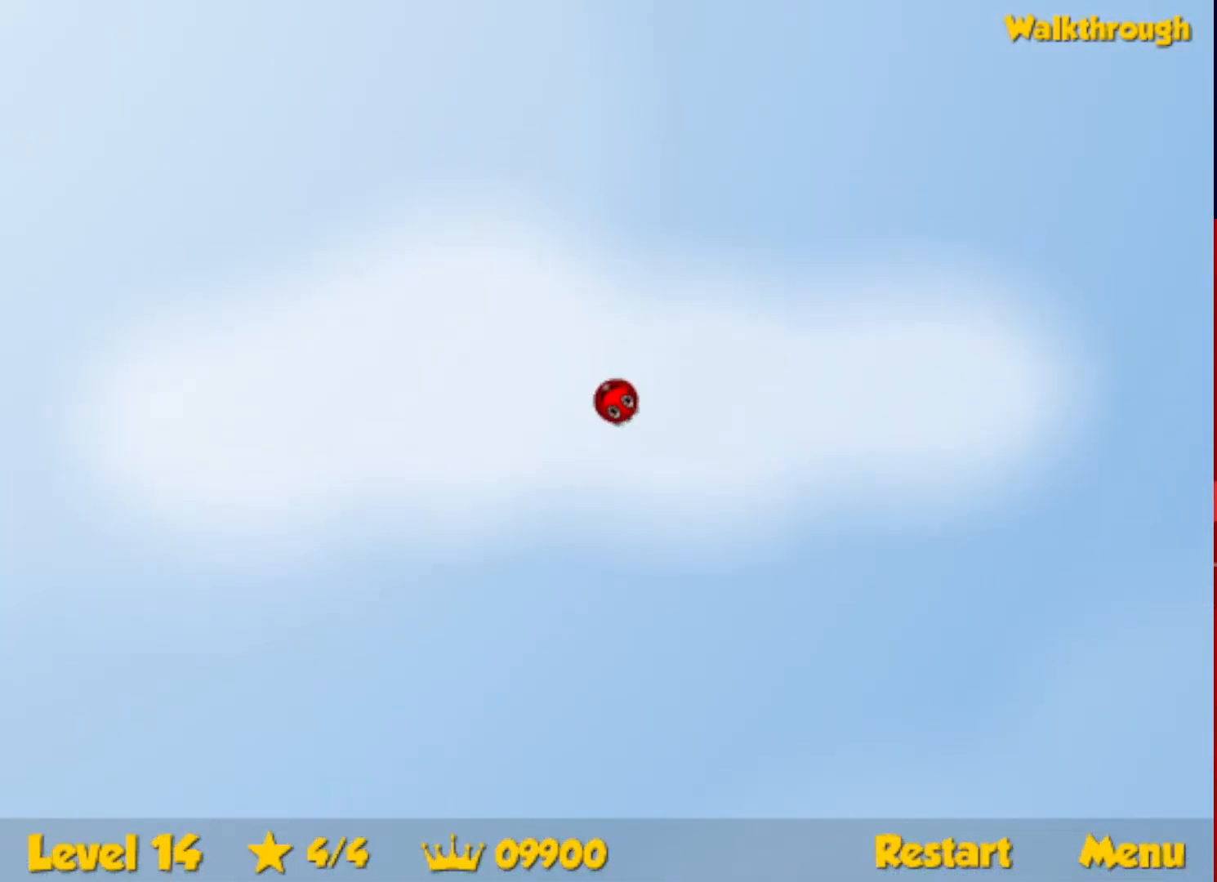
{"keys": ["up"], "events": []}
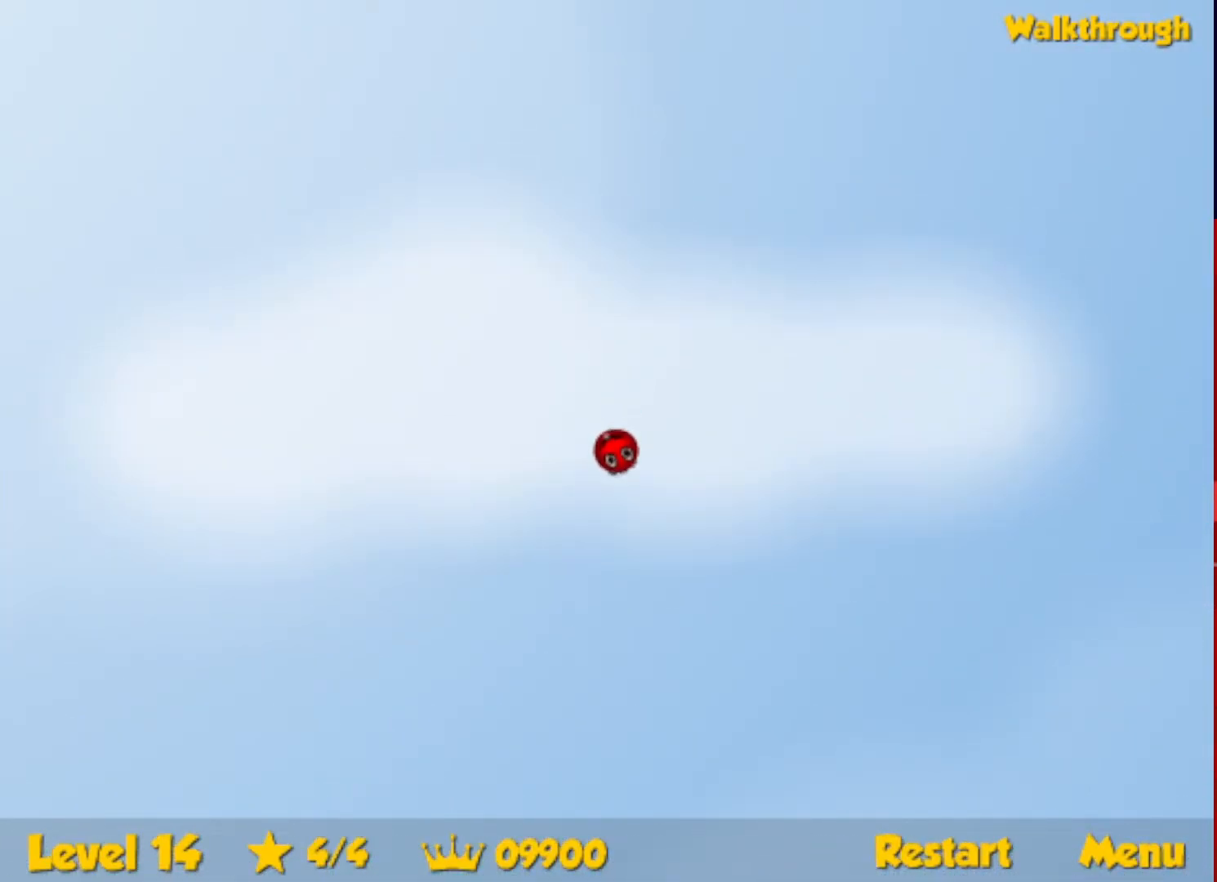
{"keys": [], "events": [[500, "up", "up"]]}
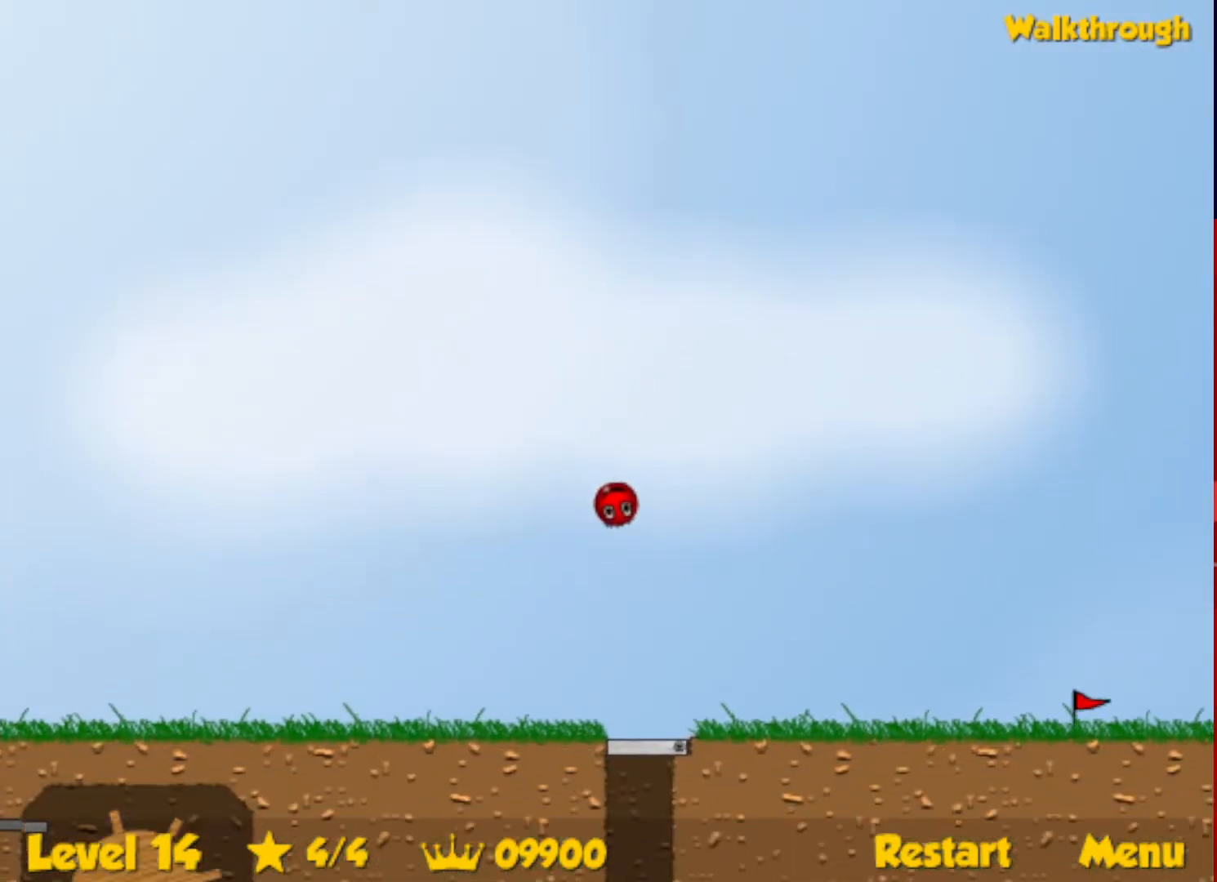
{"keys": ["right"], "events": [[283, "right", "down"]]}
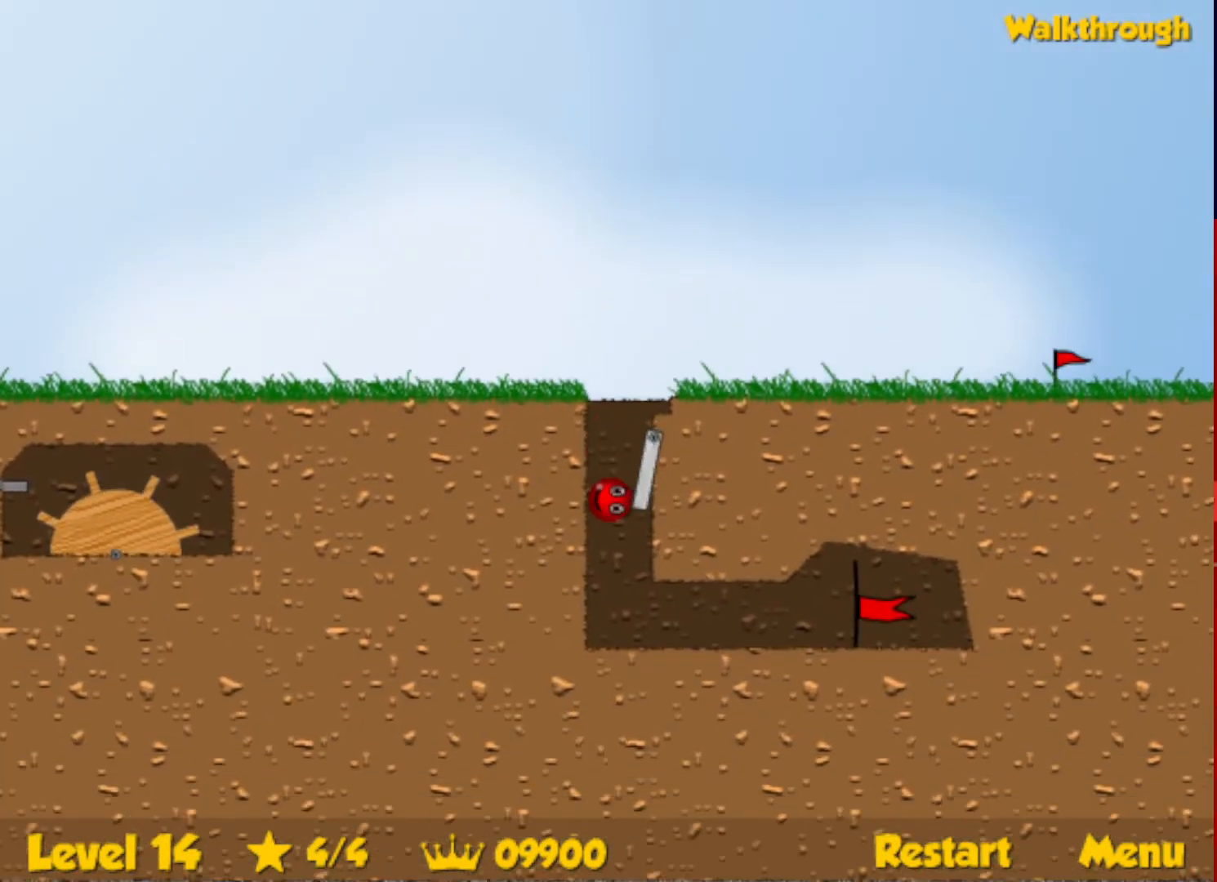
{"keys": ["right"], "events": [[50, "down", "down"], [350, "down", "up"]]}
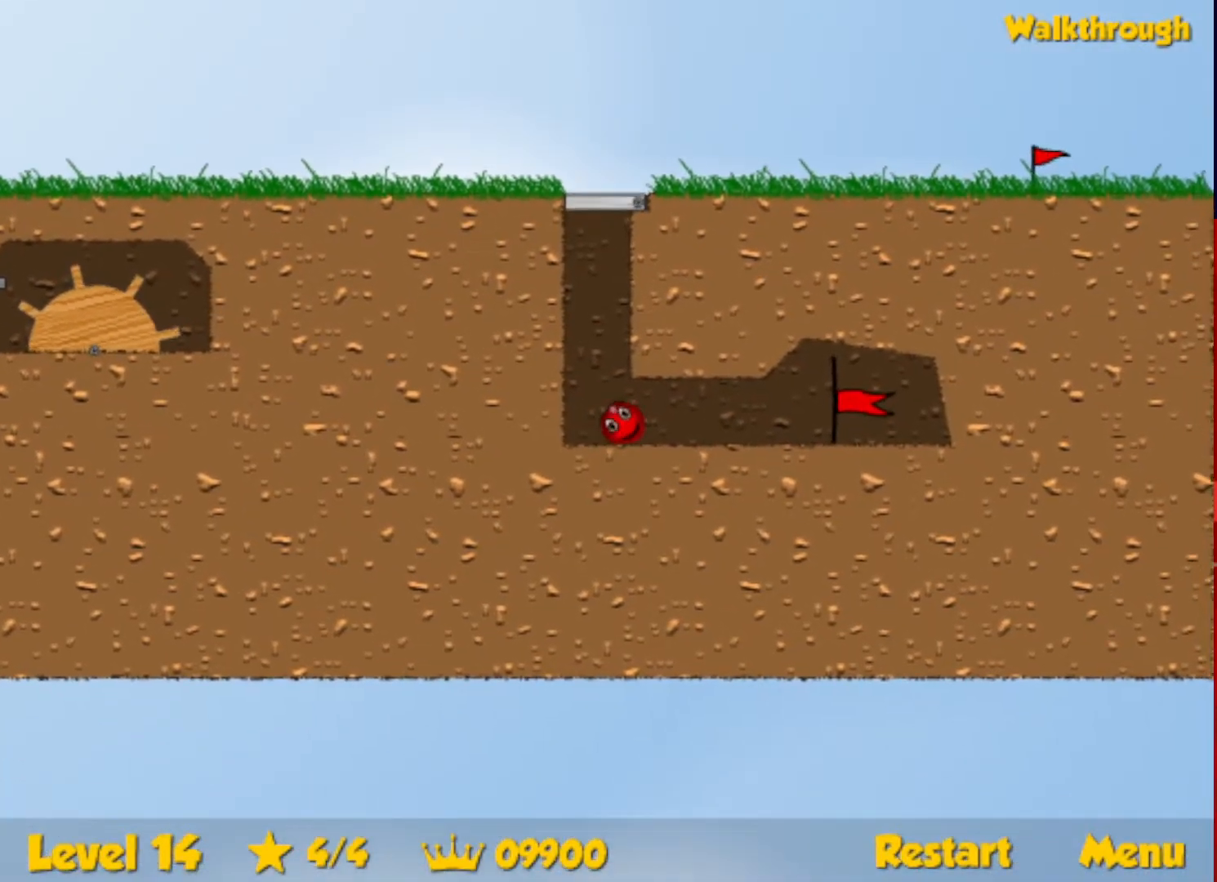
{"keys": ["right"], "events": []}
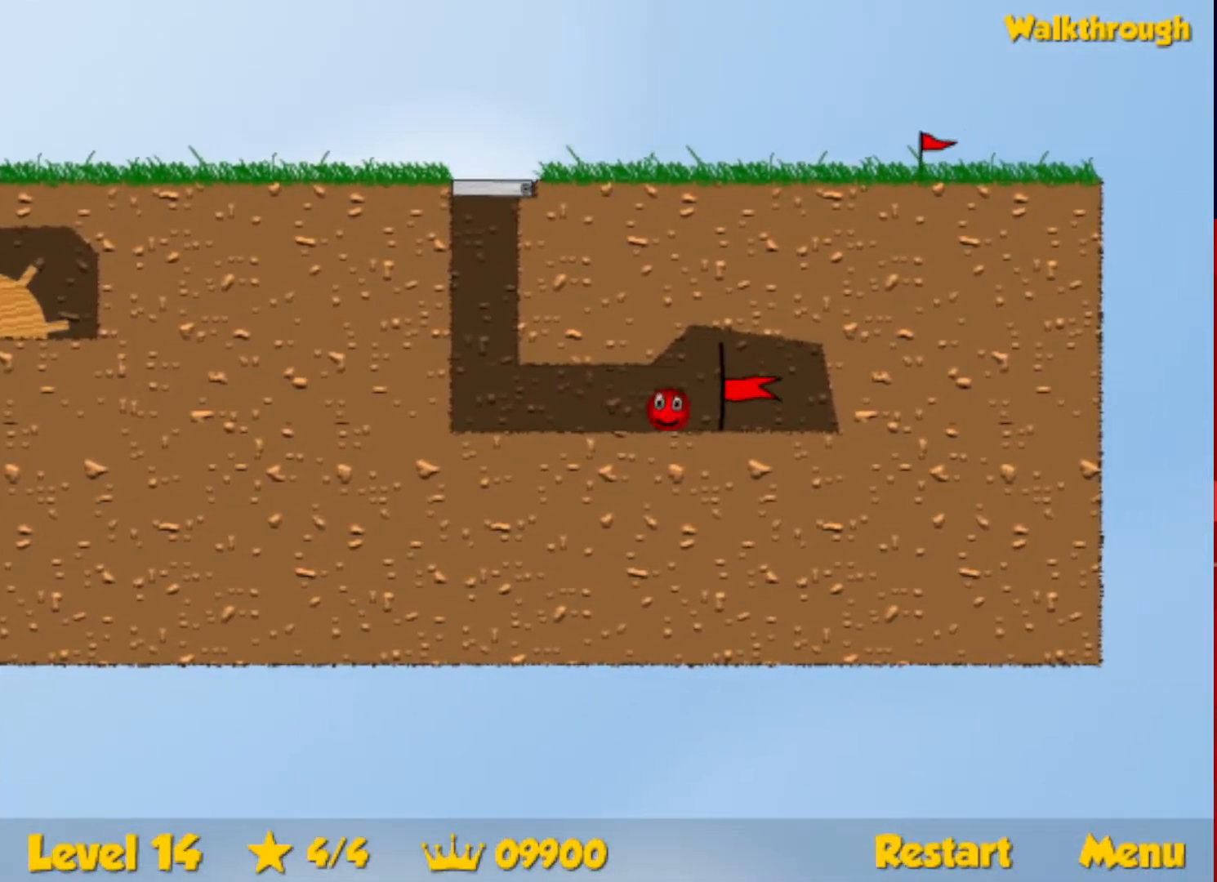
{"keys": [], "events": [[300, "right", "up"]]}
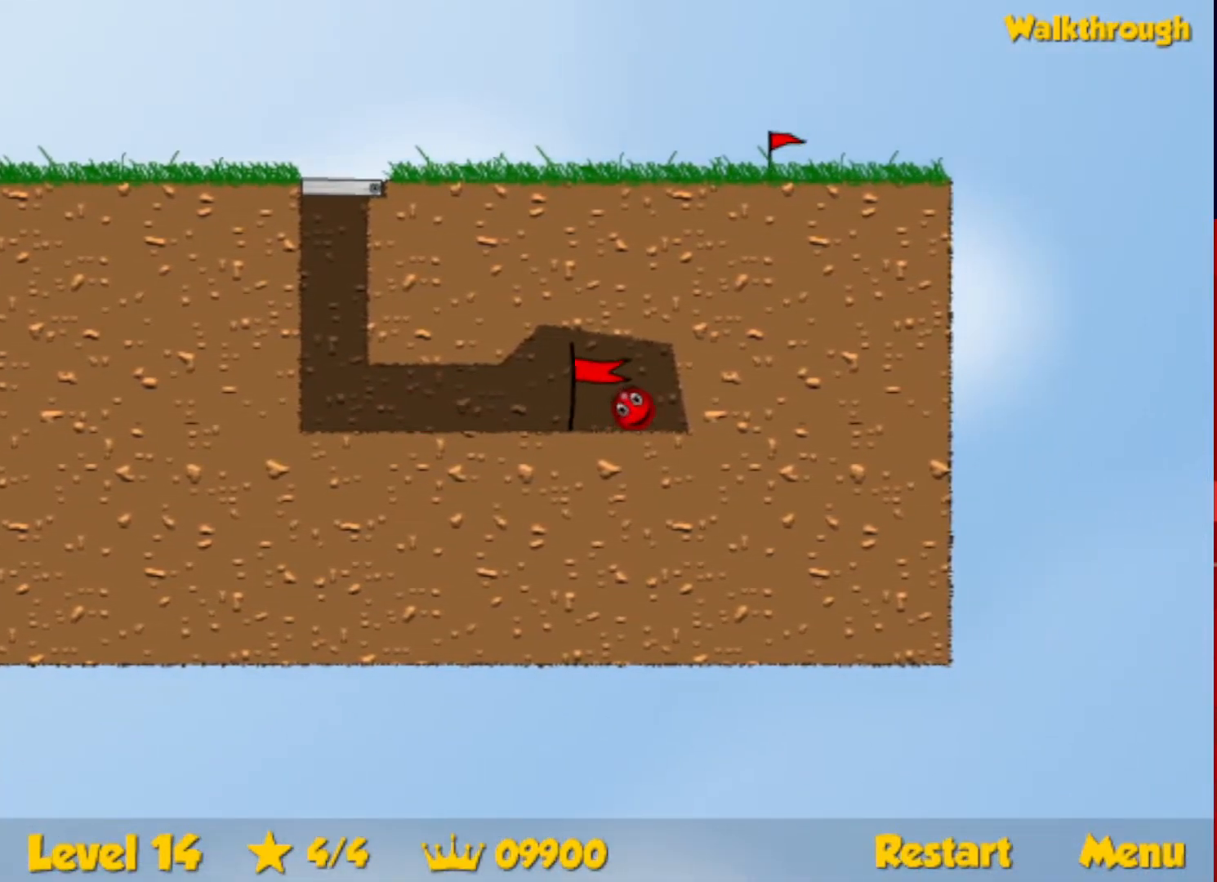
{"keys": ["right"], "events": [[17, "right", "down"]]}
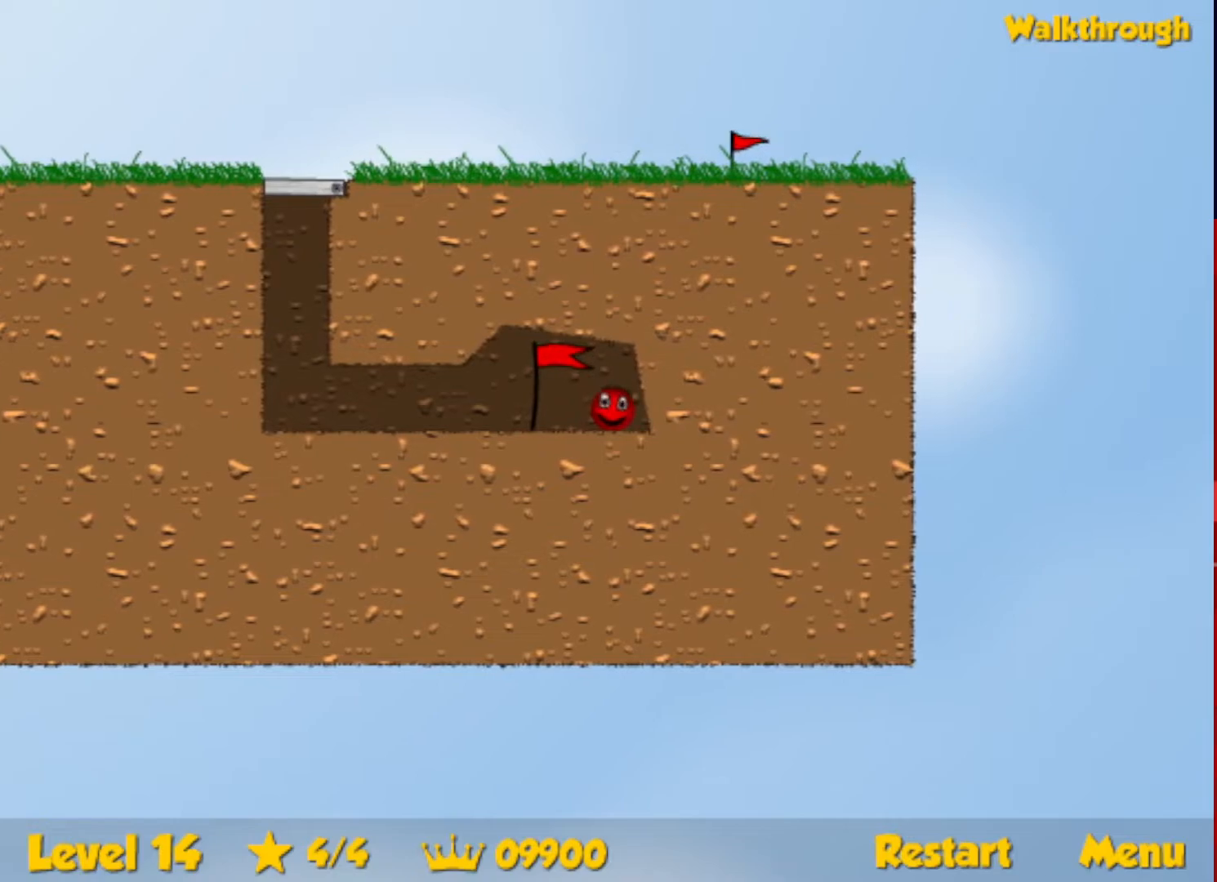
{"keys": ["right"], "events": []}
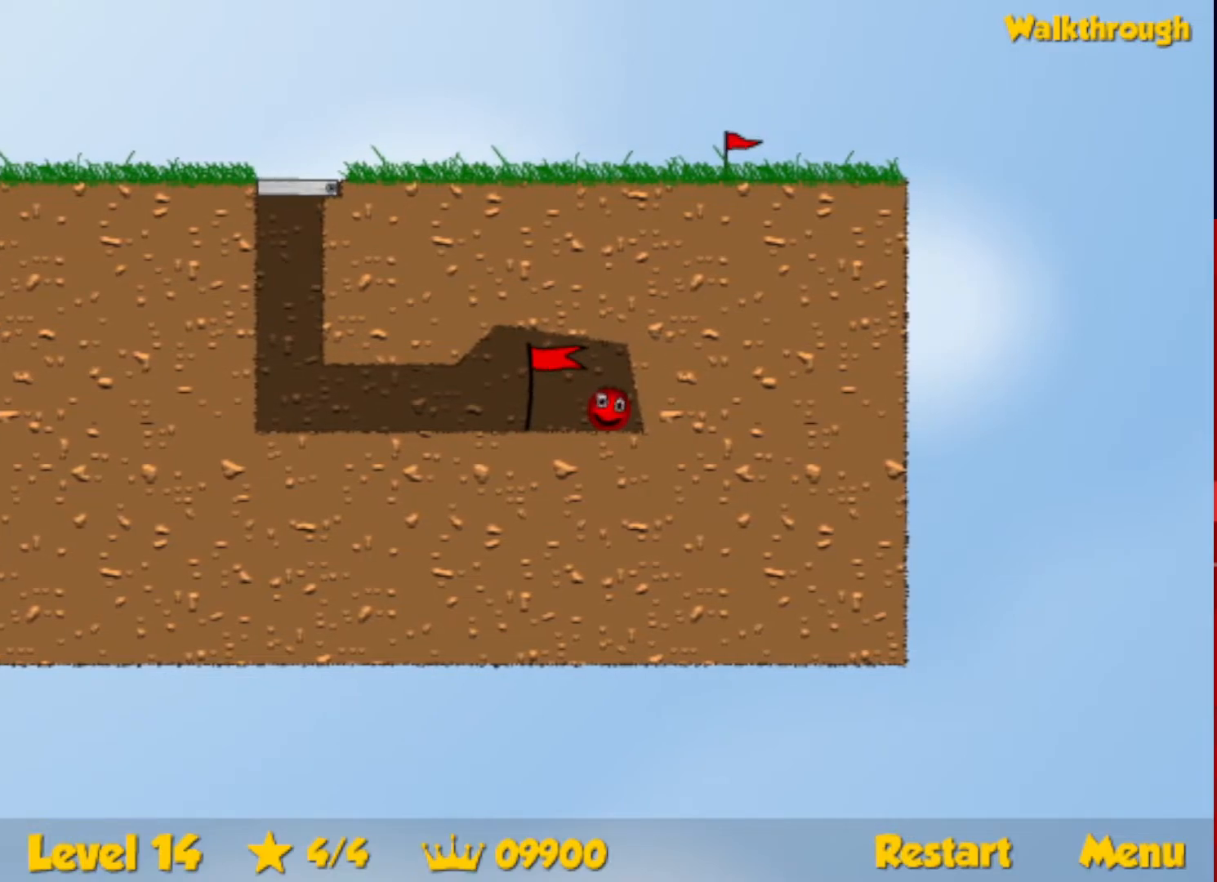
{"keys": ["right"], "events": []}
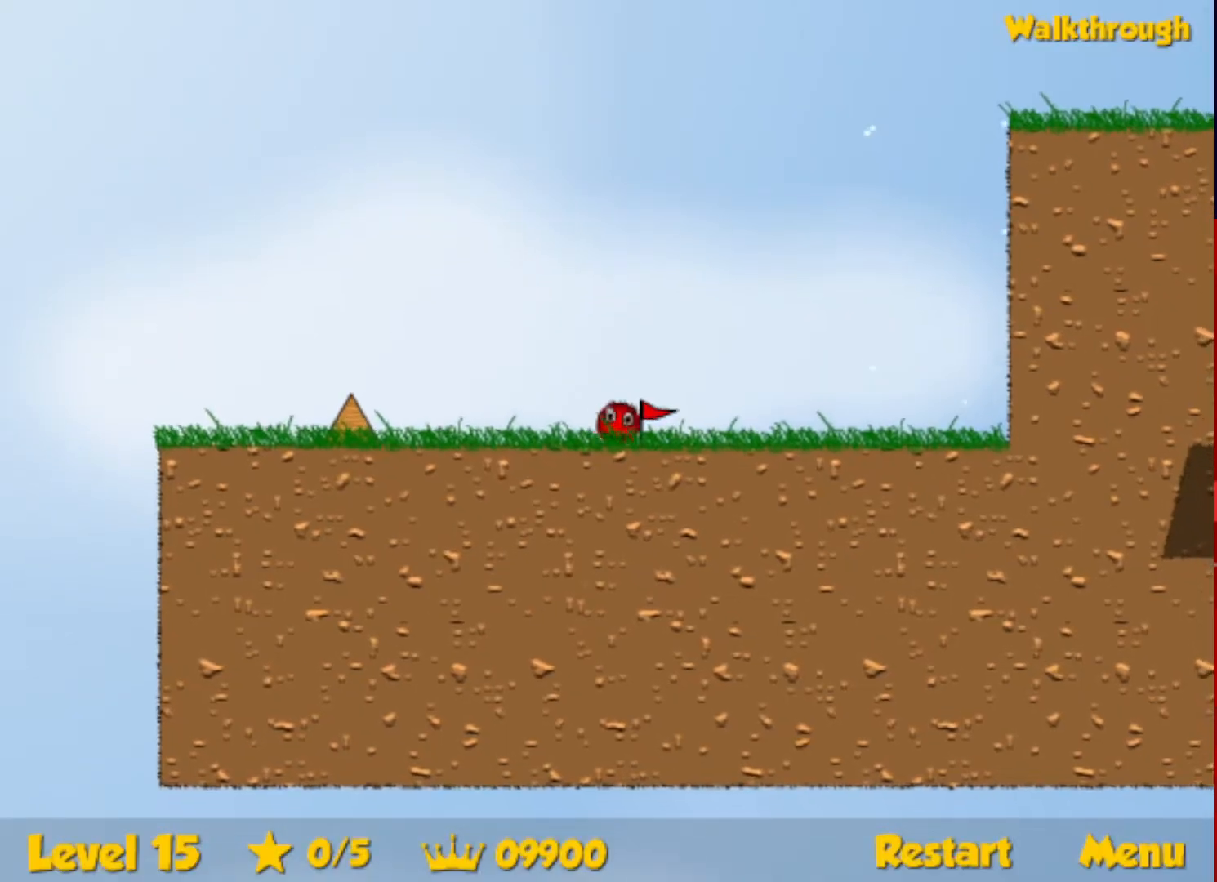
{"keys": ["right"], "events": []}
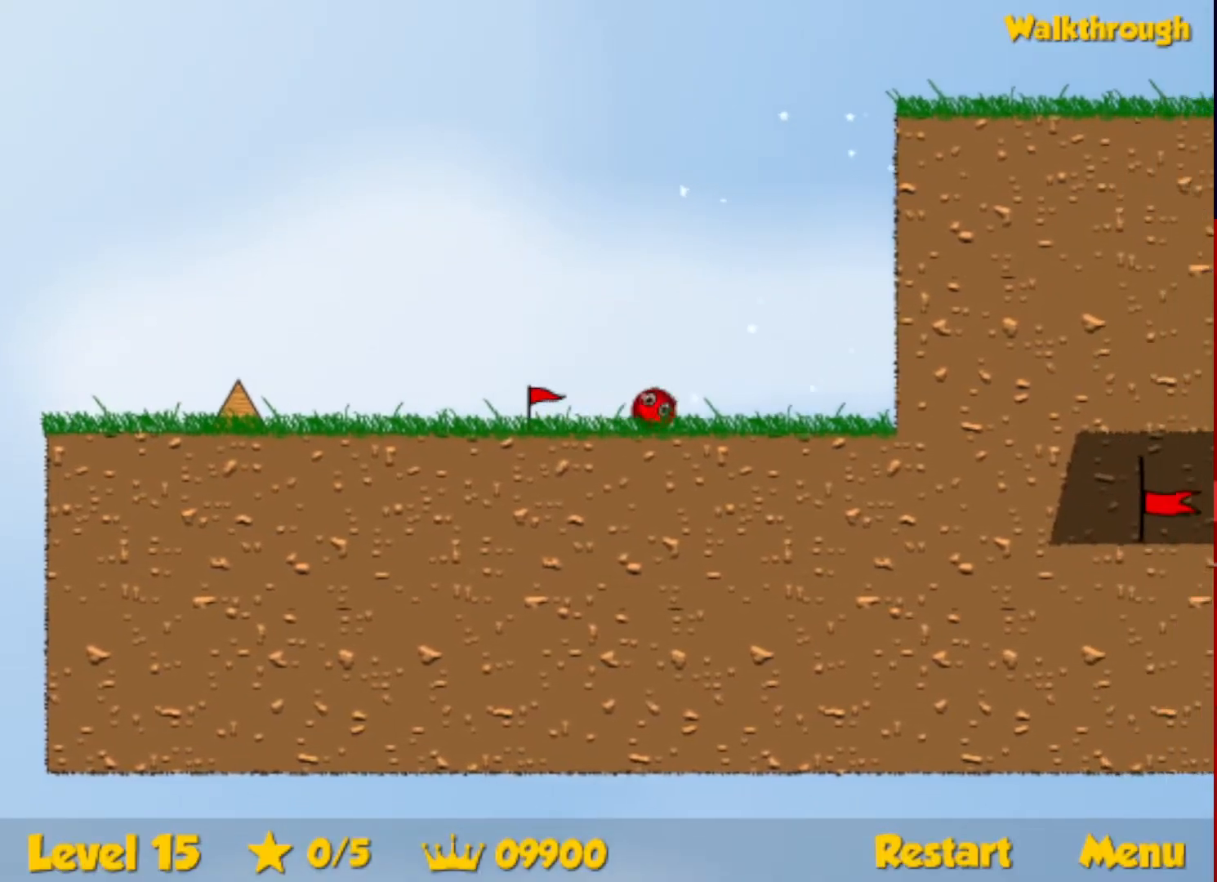
{"keys": ["right"], "events": []}
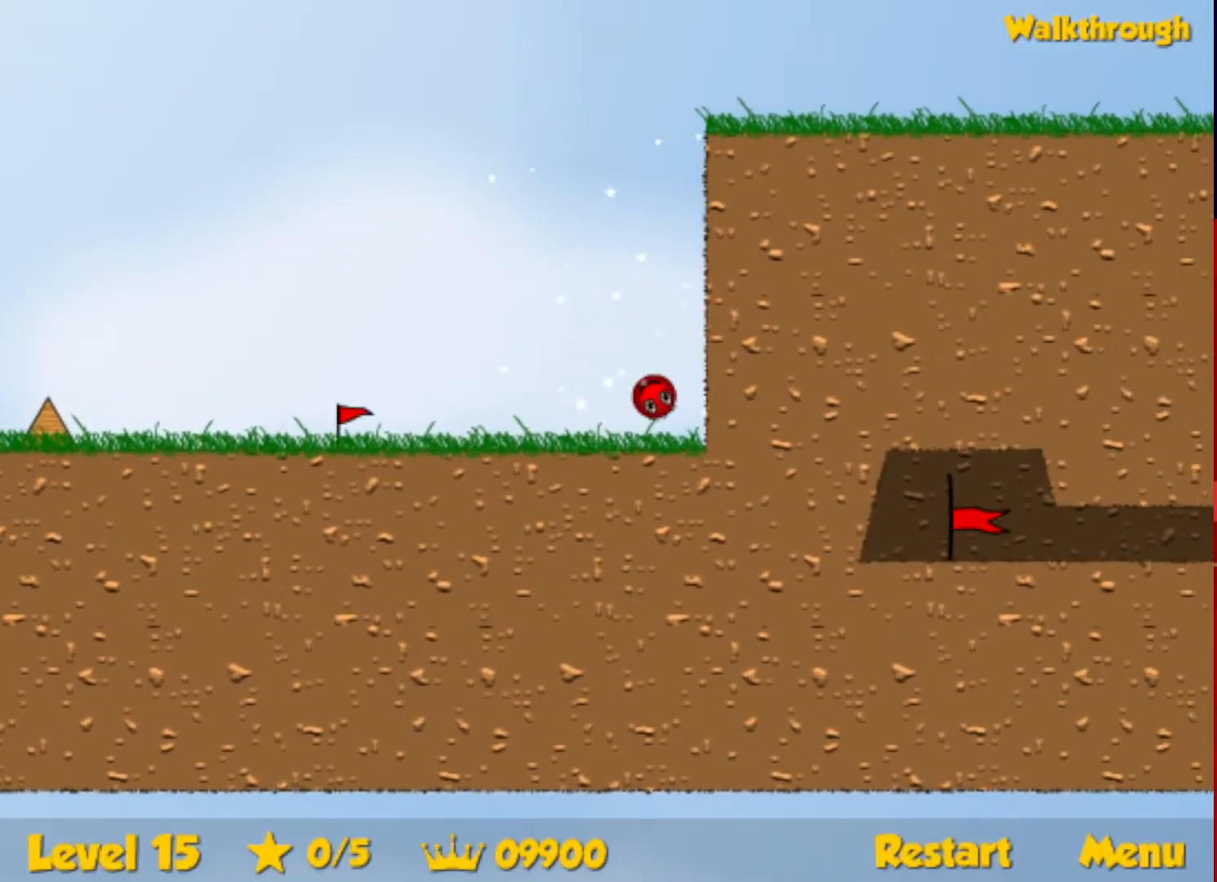
{"keys": ["right"], "events": []}
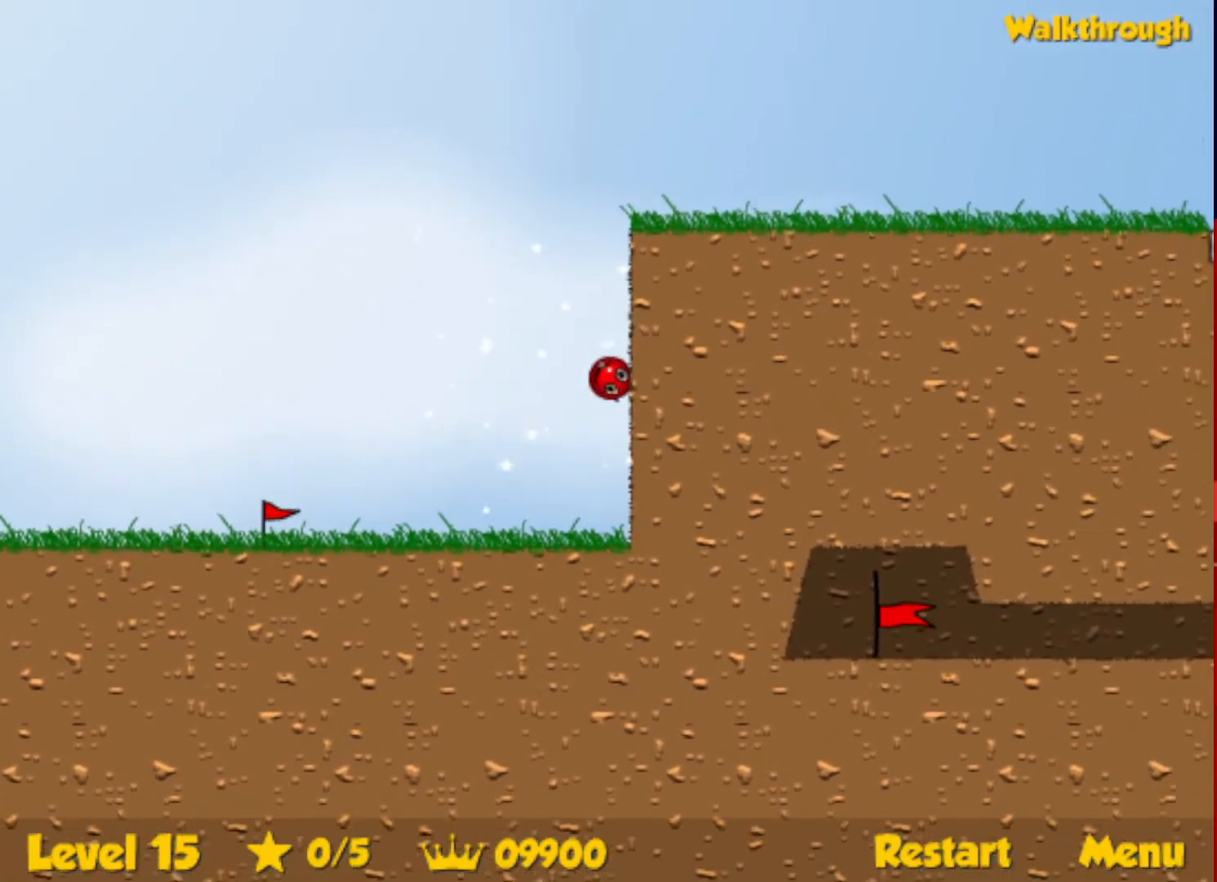
{"keys": ["right"], "events": []}
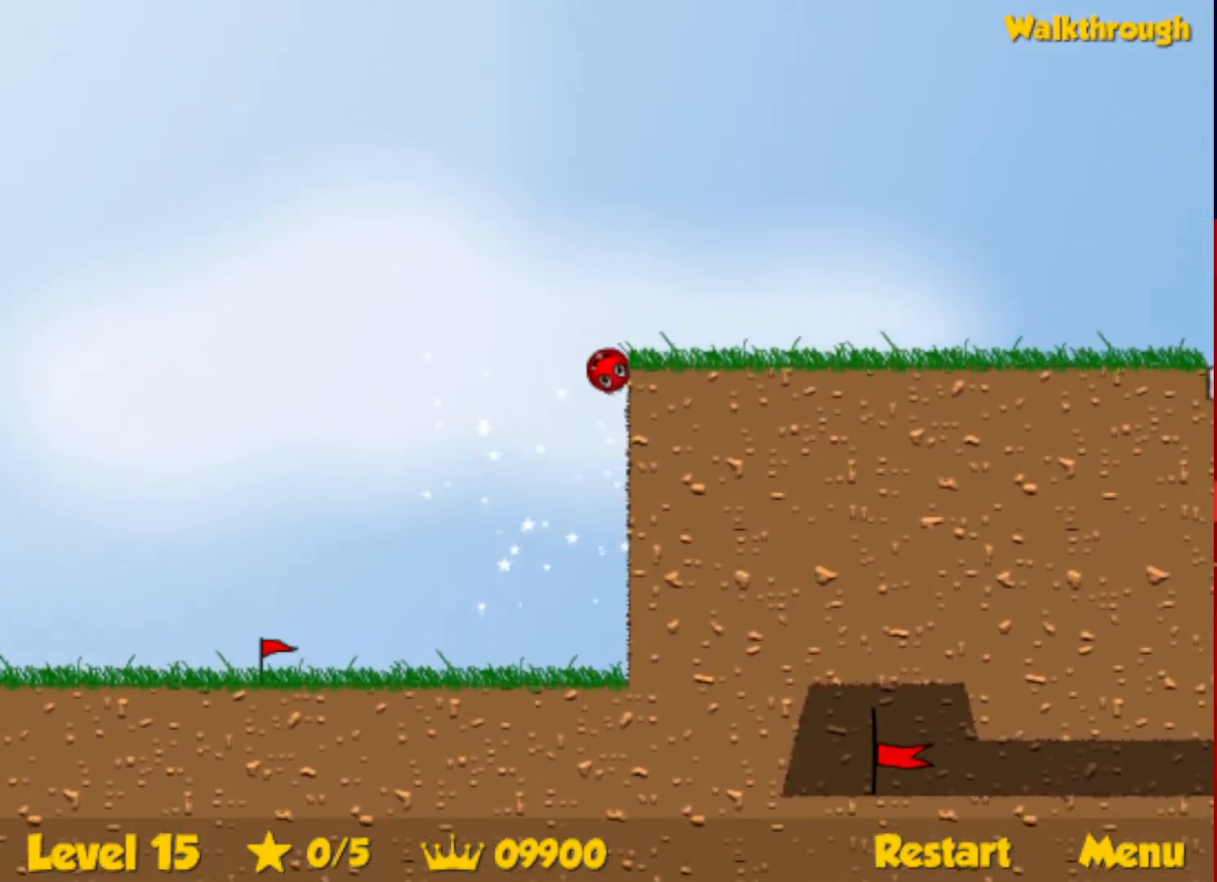
{"keys": ["right"], "events": []}
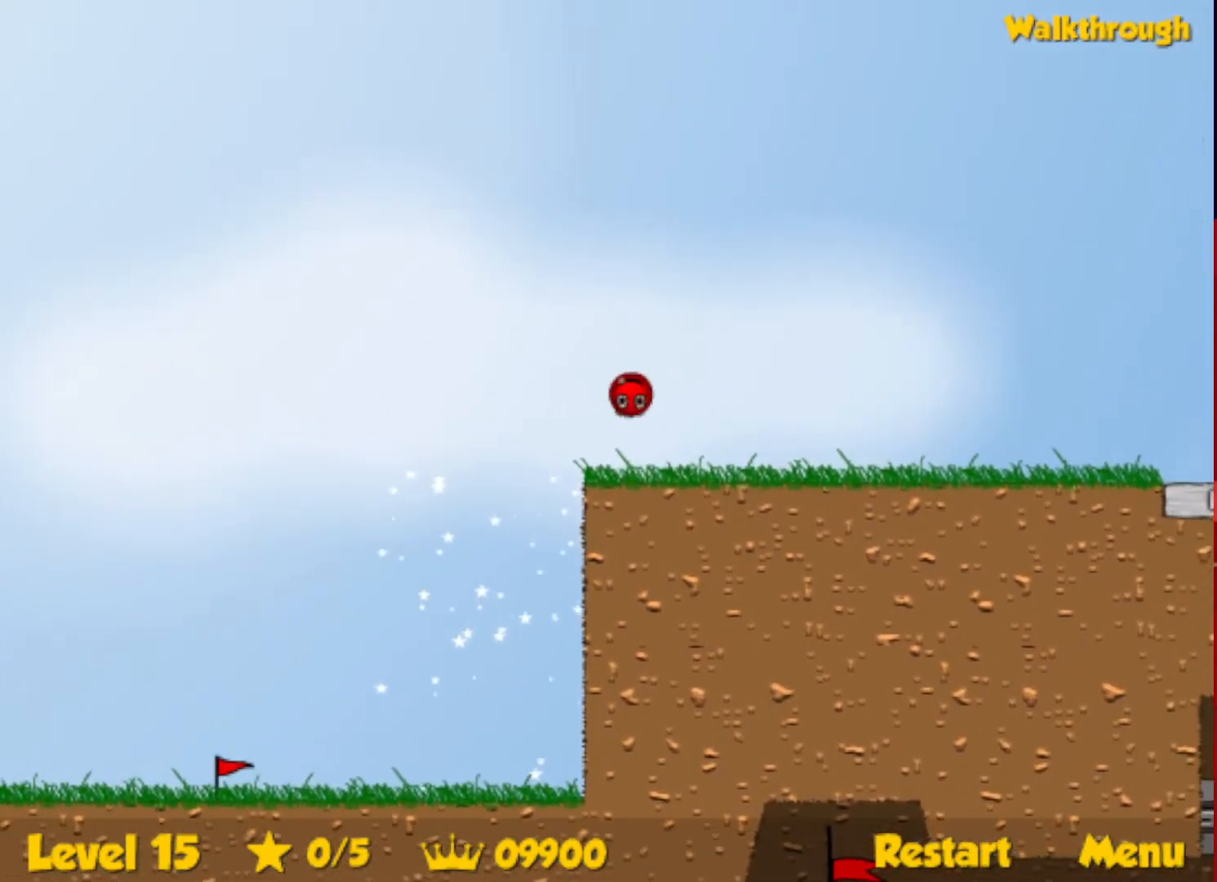
{"keys": ["right", "up"], "events": [[433, "up", "down"]]}
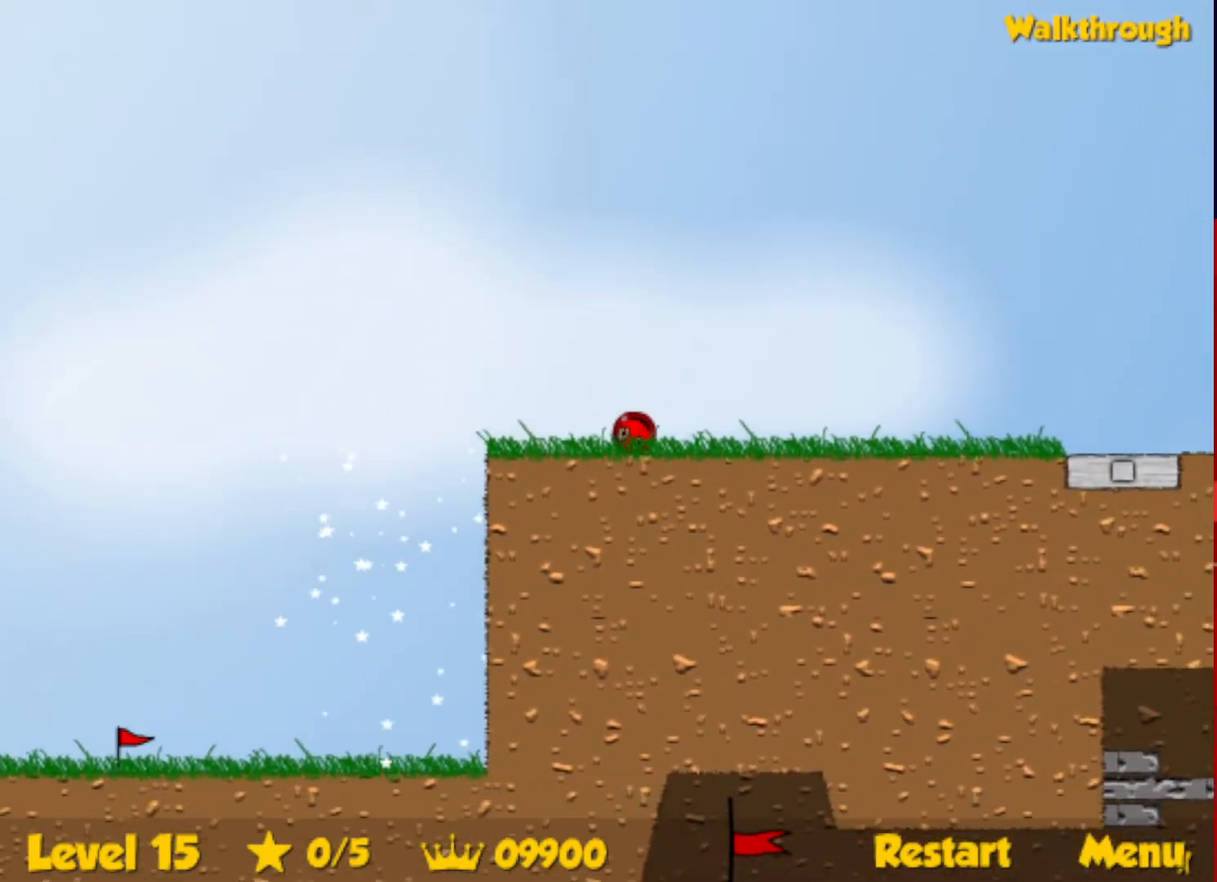
{"keys": ["right", "up"], "events": []}
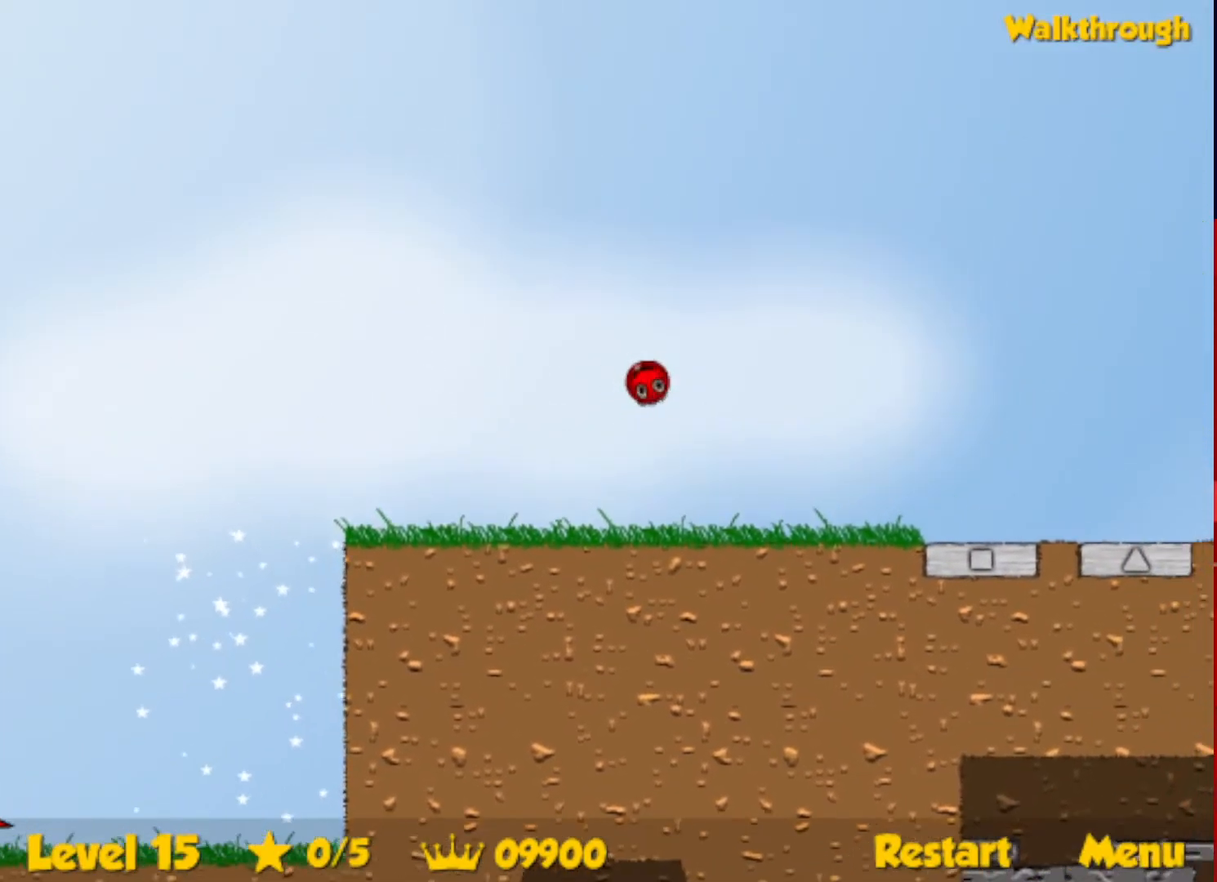
{"keys": ["right", "up"], "events": []}
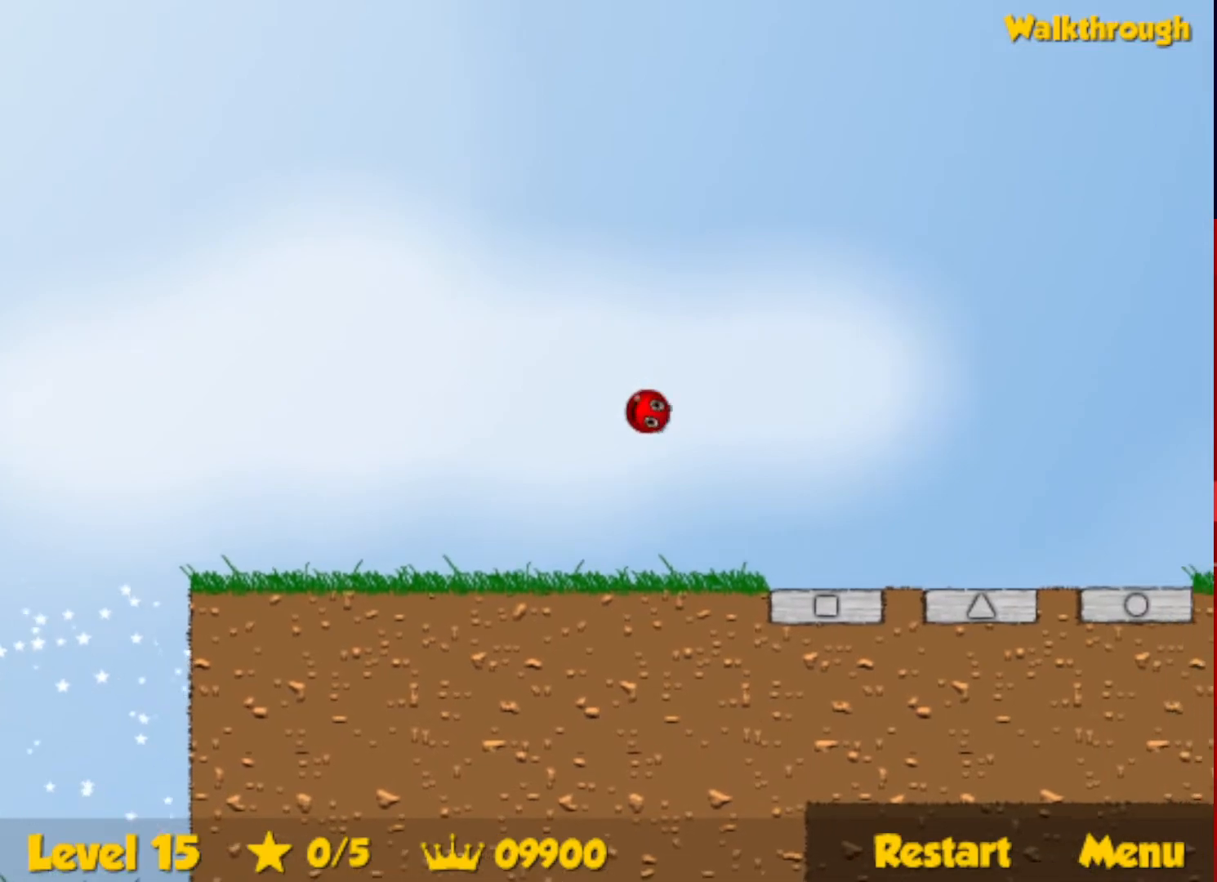
{"keys": ["right"], "events": [[317, "up", "up"]]}
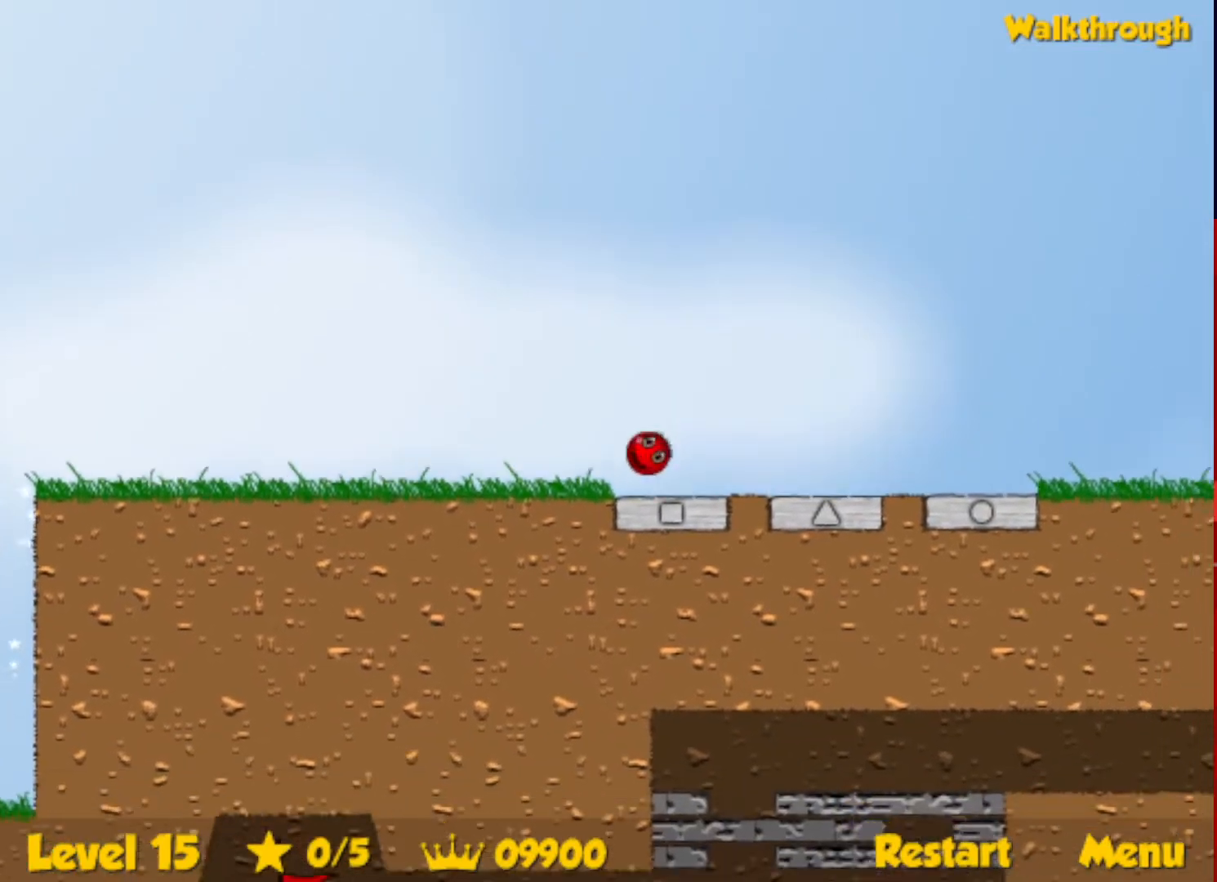
{"keys": ["right"], "events": []}
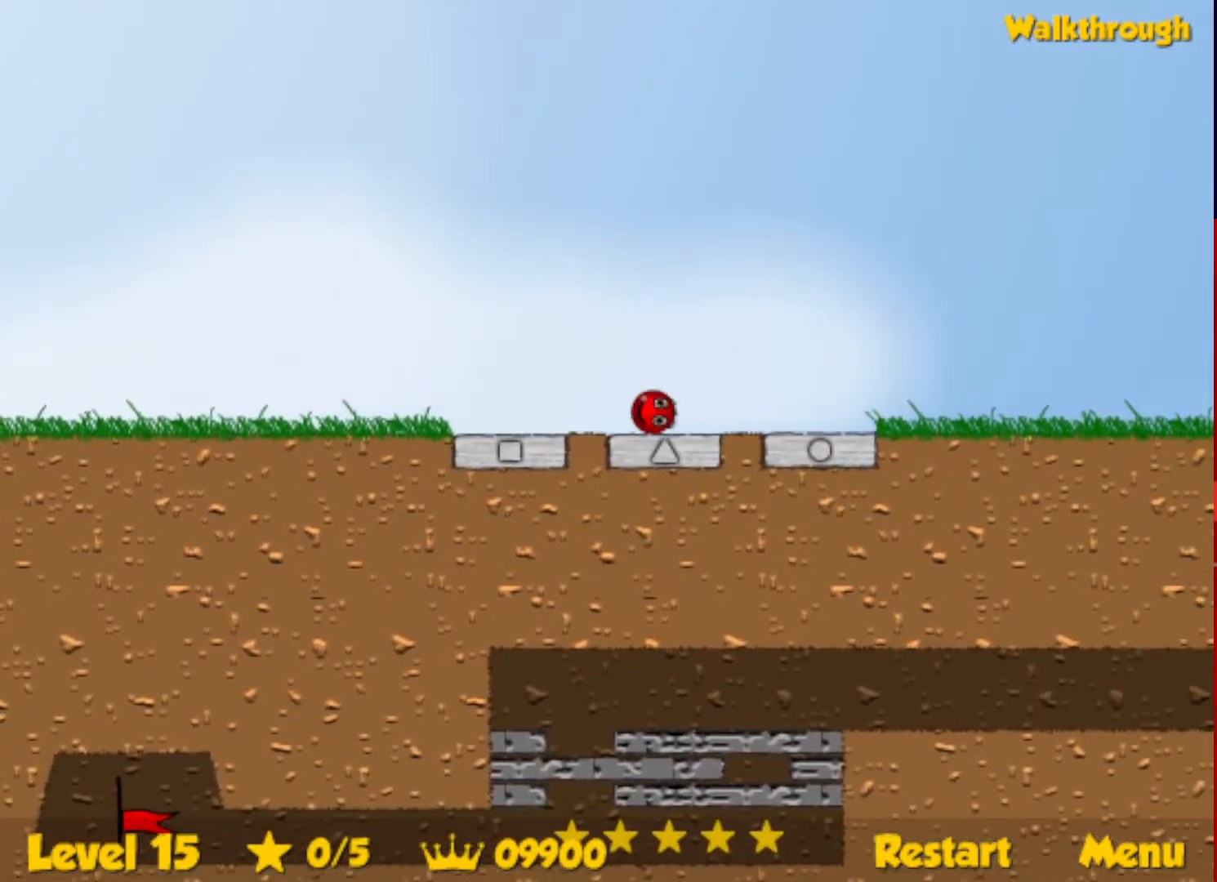
{"keys": ["right", "up"], "events": [[450, "up", "down"]]}
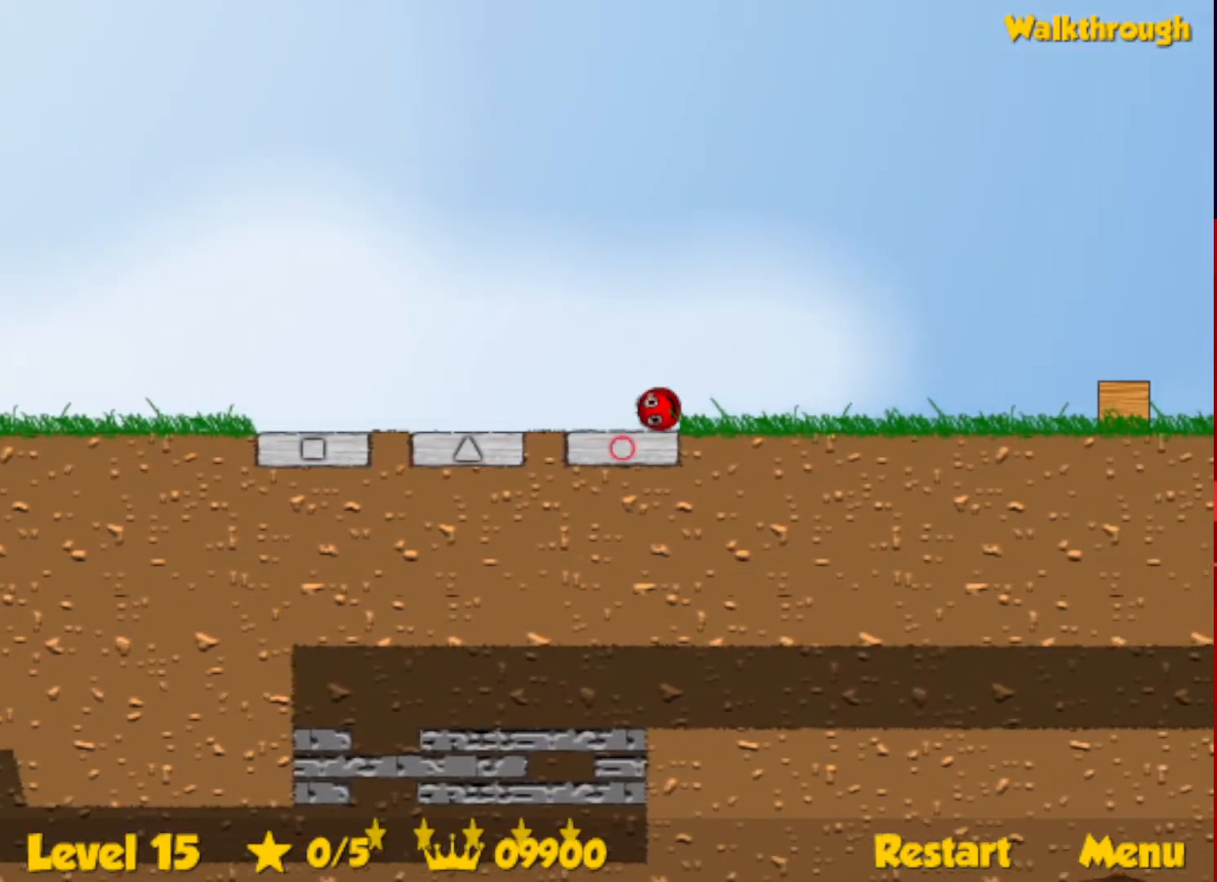
{"keys": ["right", "up"], "events": []}